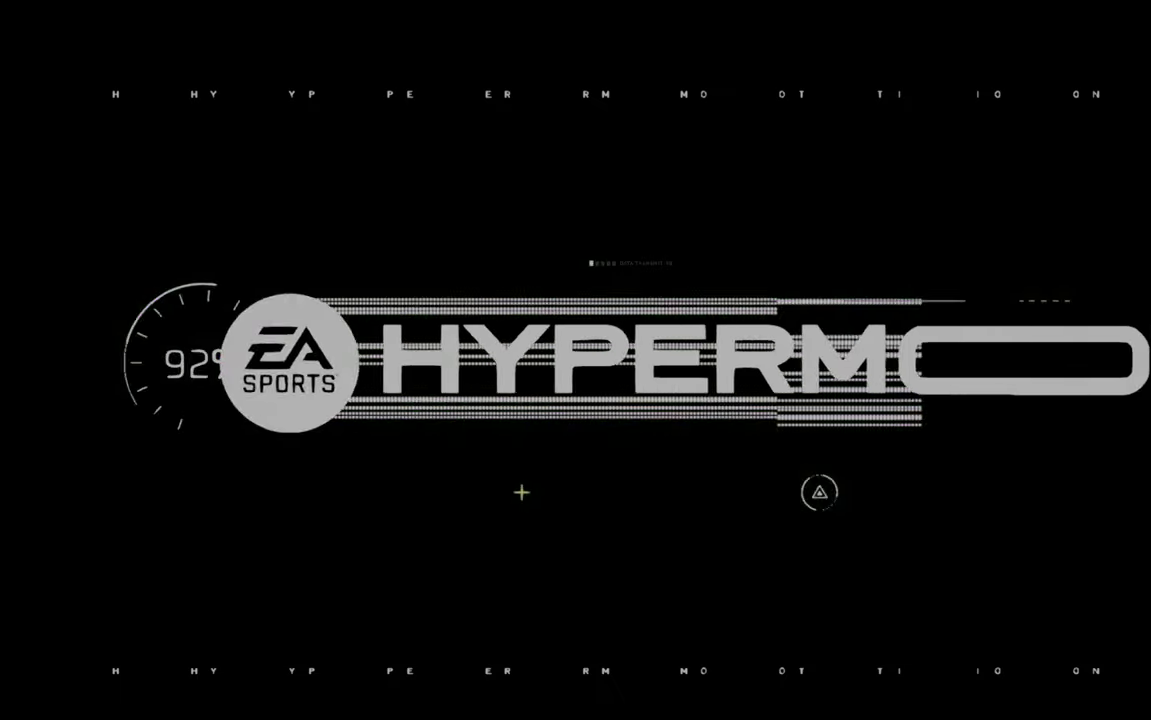
Gameplay with a controller (Xbox layout); each line is a JSON object with the inputs held at the frame after it (dt_ms = milliseconds from this image to that frame). "events" lists button and stick changes between this image and that frame as [ms after this image, input, new state], when the widget could be followed in between. Not read: L3 R3.
{"dt_ms": 500, "buttons": ["R2"], "left_stick": "center", "right_stick": "center", "events": [[417, "R2", "down"]]}
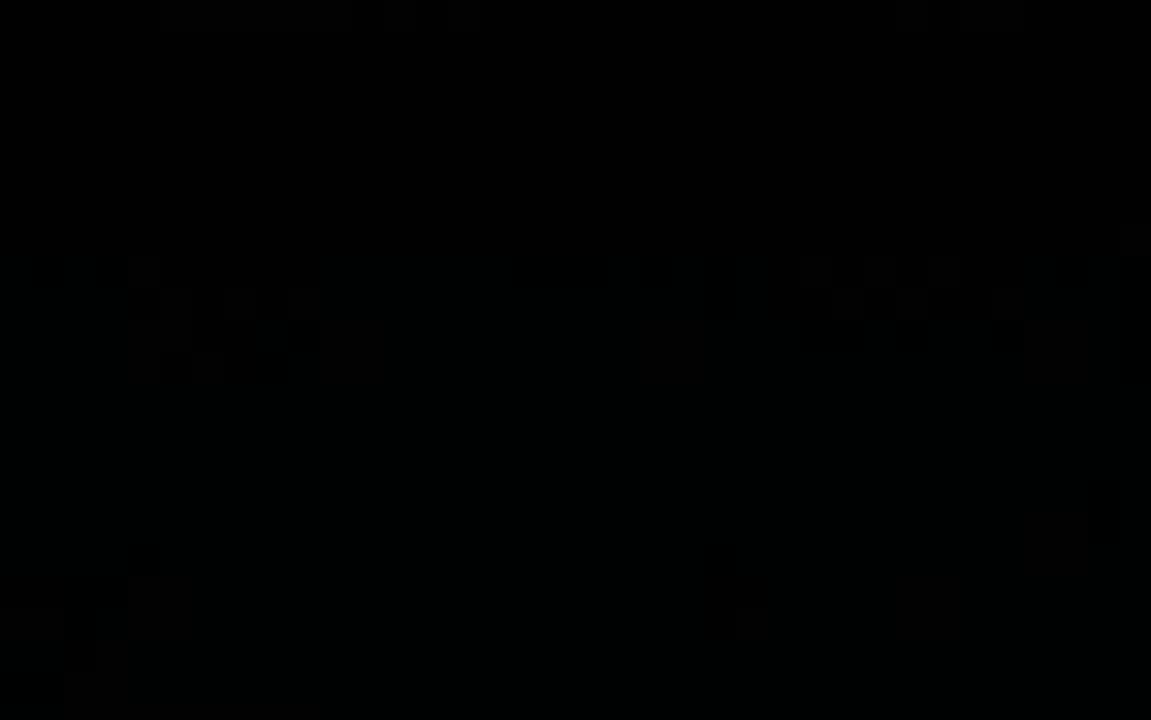
{"dt_ms": 500, "buttons": ["R2"], "left_stick": "center", "right_stick": "center", "events": []}
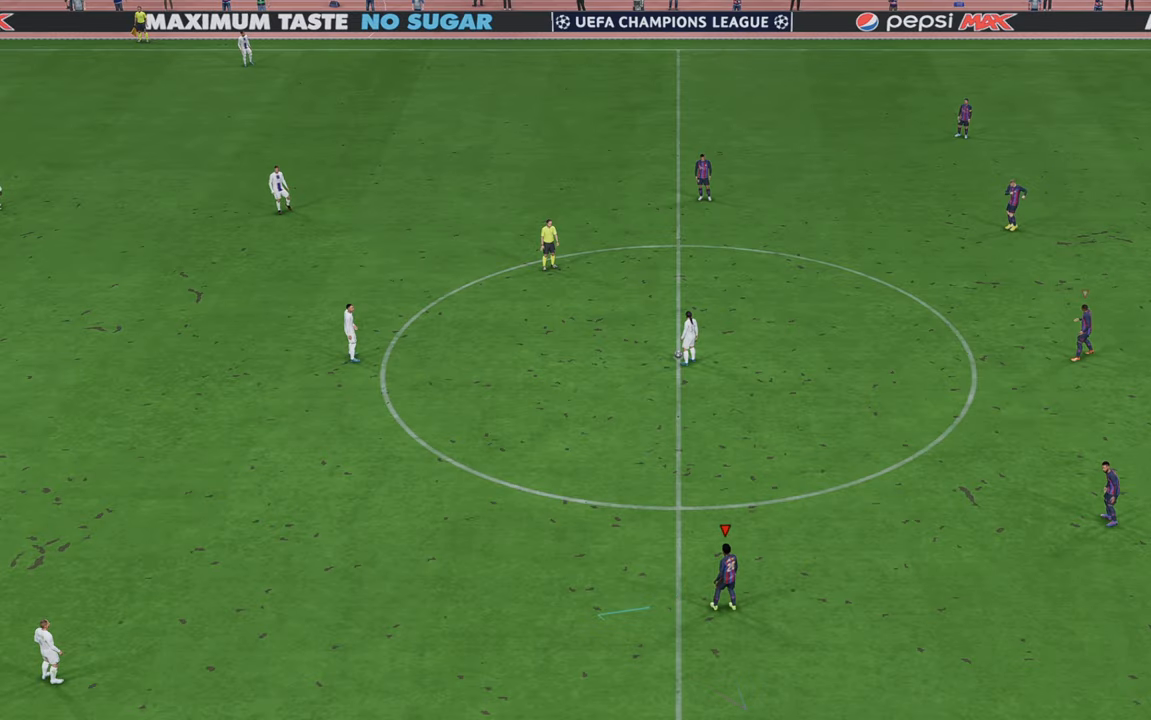
{"dt_ms": 500, "buttons": ["R2"], "left_stick": "up", "right_stick": "center", "events": [[250, "left_stick", "up"]]}
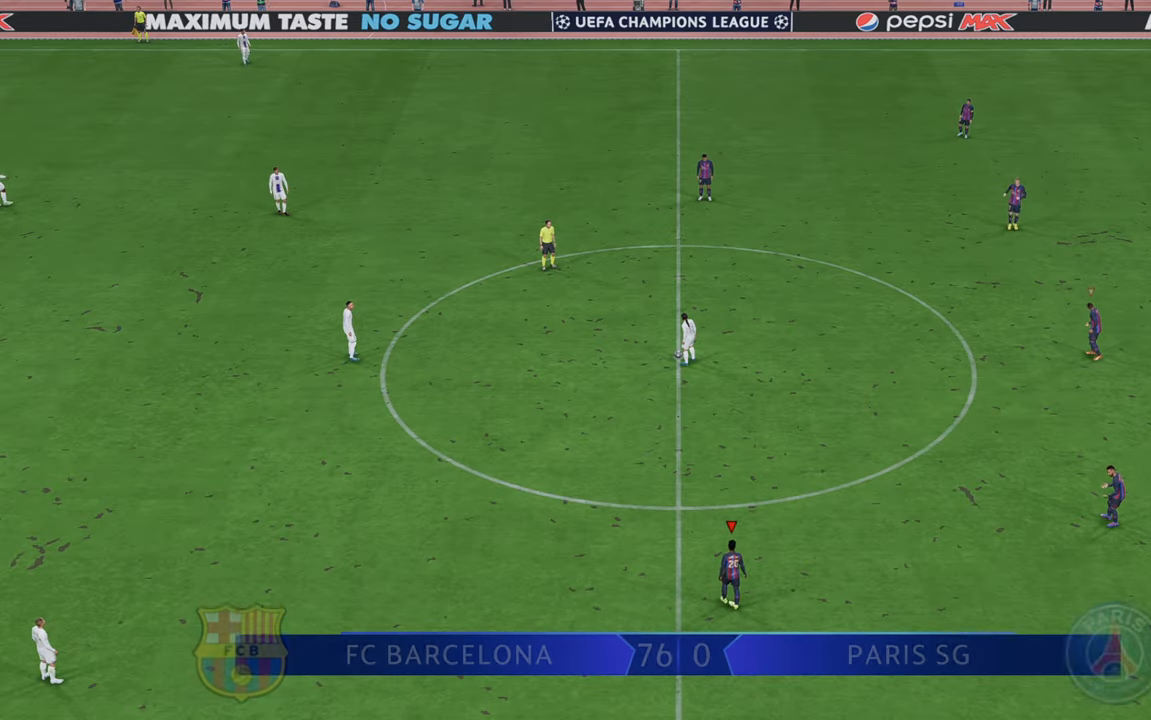
{"dt_ms": 500, "buttons": ["R2"], "left_stick": "up", "right_stick": "center", "events": []}
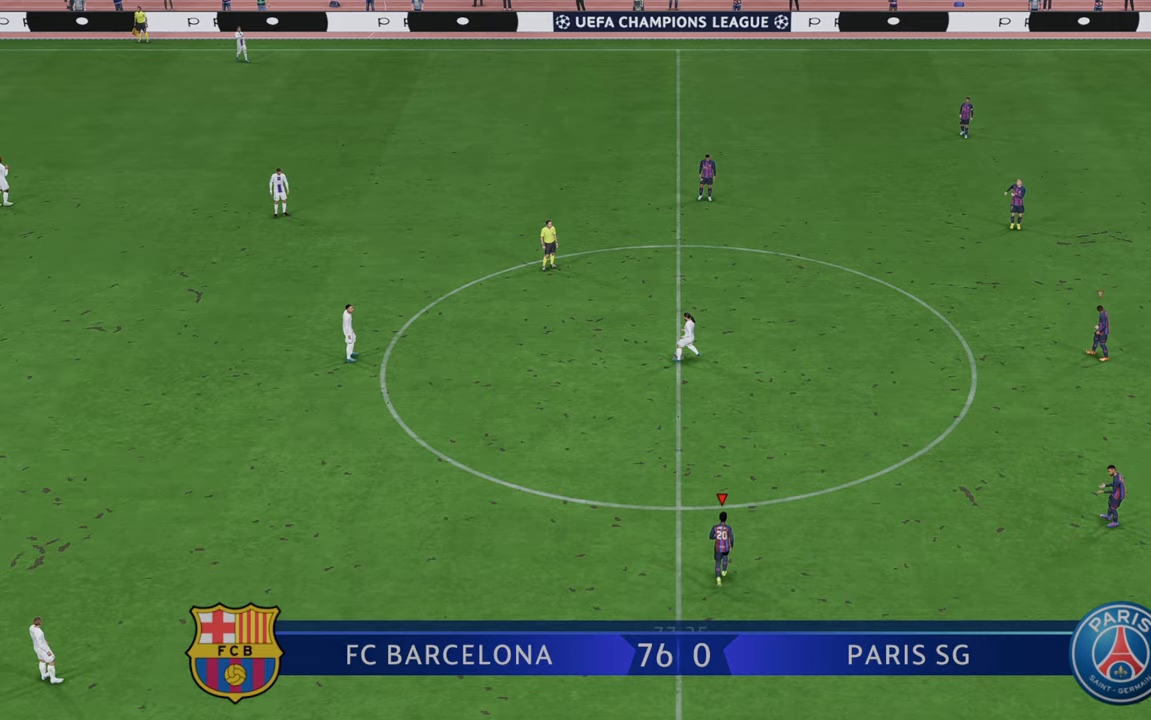
{"dt_ms": 500, "buttons": ["R2"], "left_stick": "up", "right_stick": "center", "events": []}
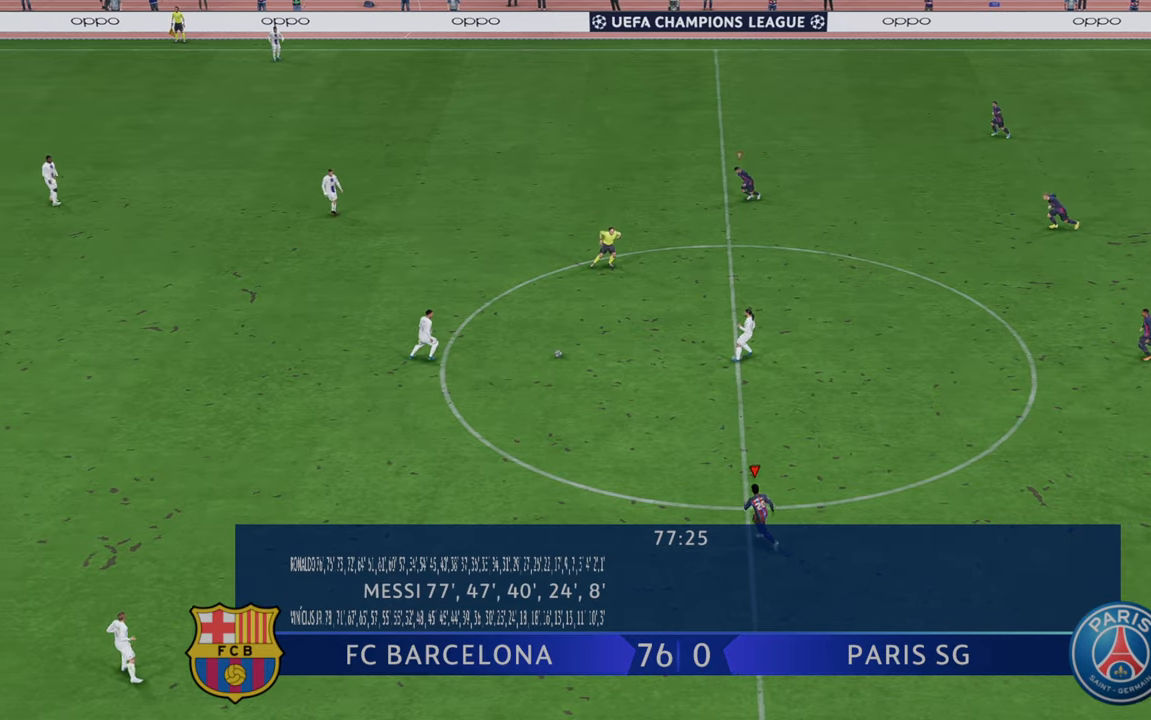
{"dt_ms": 500, "buttons": ["R2"], "left_stick": "center", "right_stick": "center", "events": [[233, "left_stick", "center"]]}
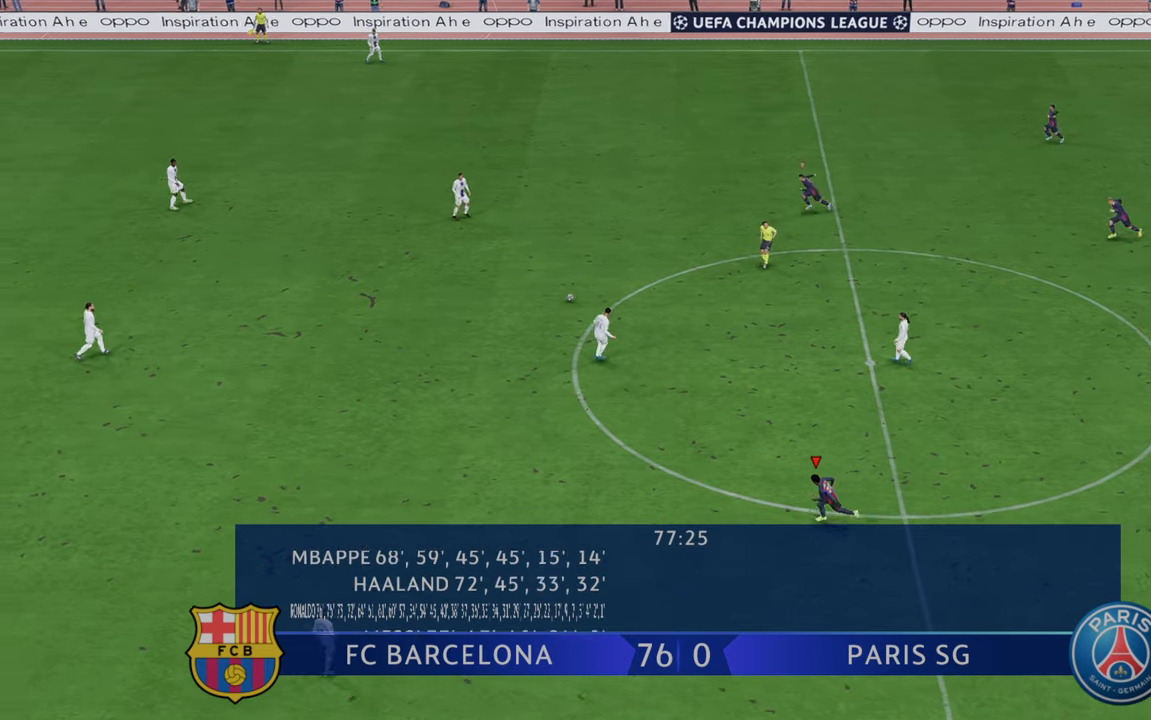
{"dt_ms": 500, "buttons": ["R2"], "left_stick": "down", "right_stick": "center", "events": [[483, "left_stick", "down"]]}
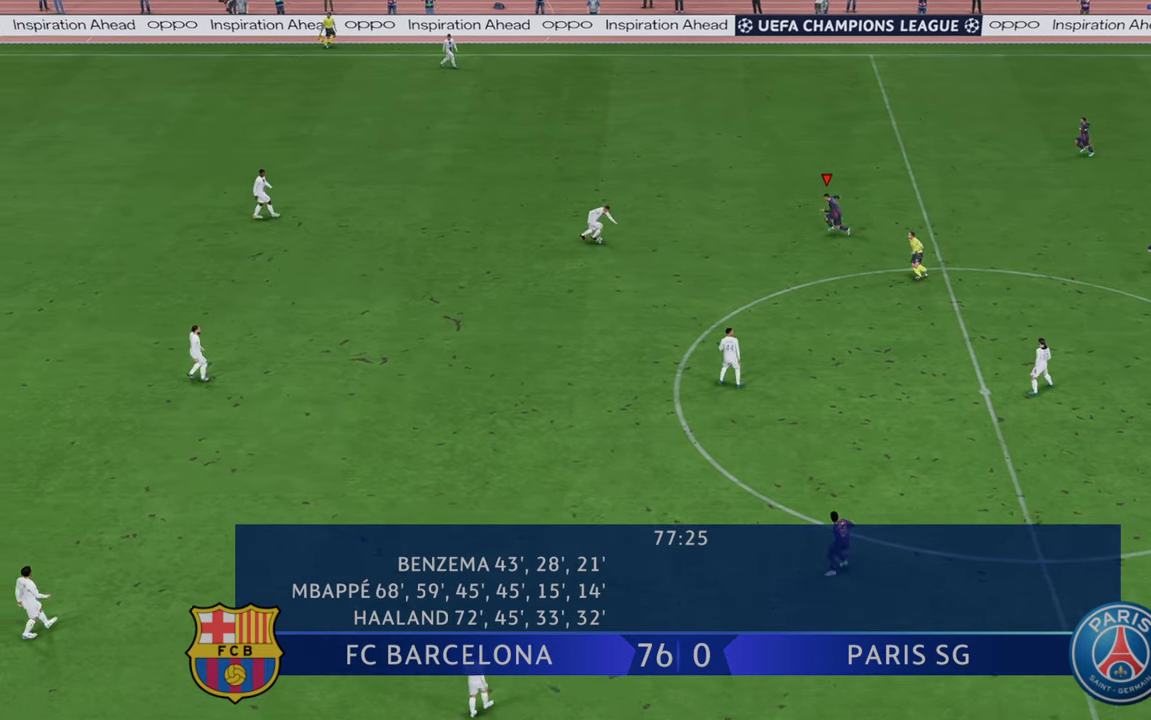
{"dt_ms": 500, "buttons": ["R2"], "left_stick": "up-right", "right_stick": "center", "events": [[333, "left_stick", "center"], [450, "left_stick", "up-right"]]}
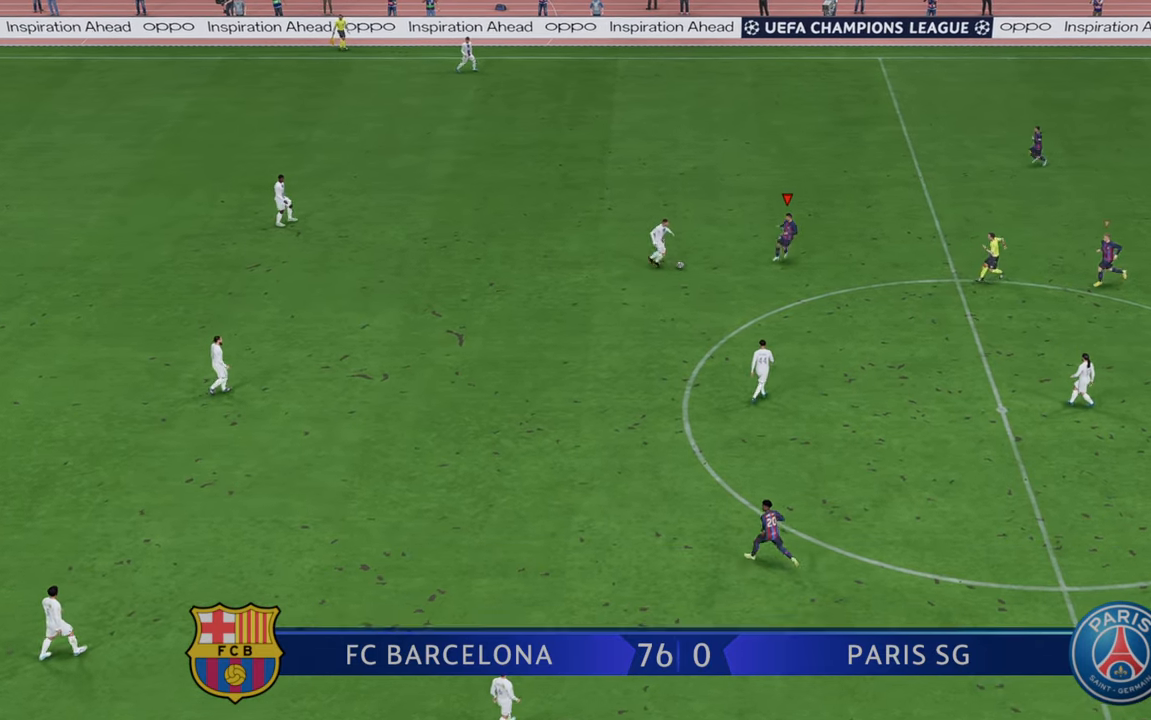
{"dt_ms": 500, "buttons": ["R2"], "left_stick": "down-right", "right_stick": "center", "events": [[33, "left_stick", "right"], [333, "left_stick", "down-right"]]}
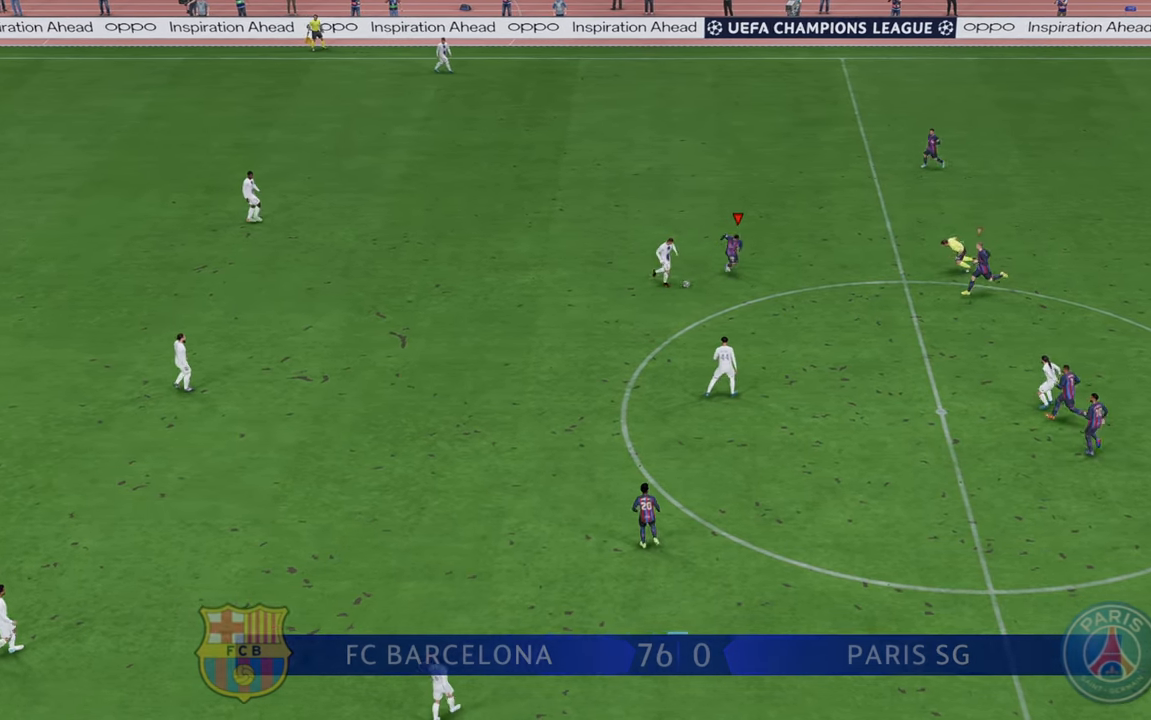
{"dt_ms": 500, "buttons": ["R2"], "left_stick": "down-right", "right_stick": "center", "events": [[100, "left_stick", "right"], [217, "left_stick", "down-right"]]}
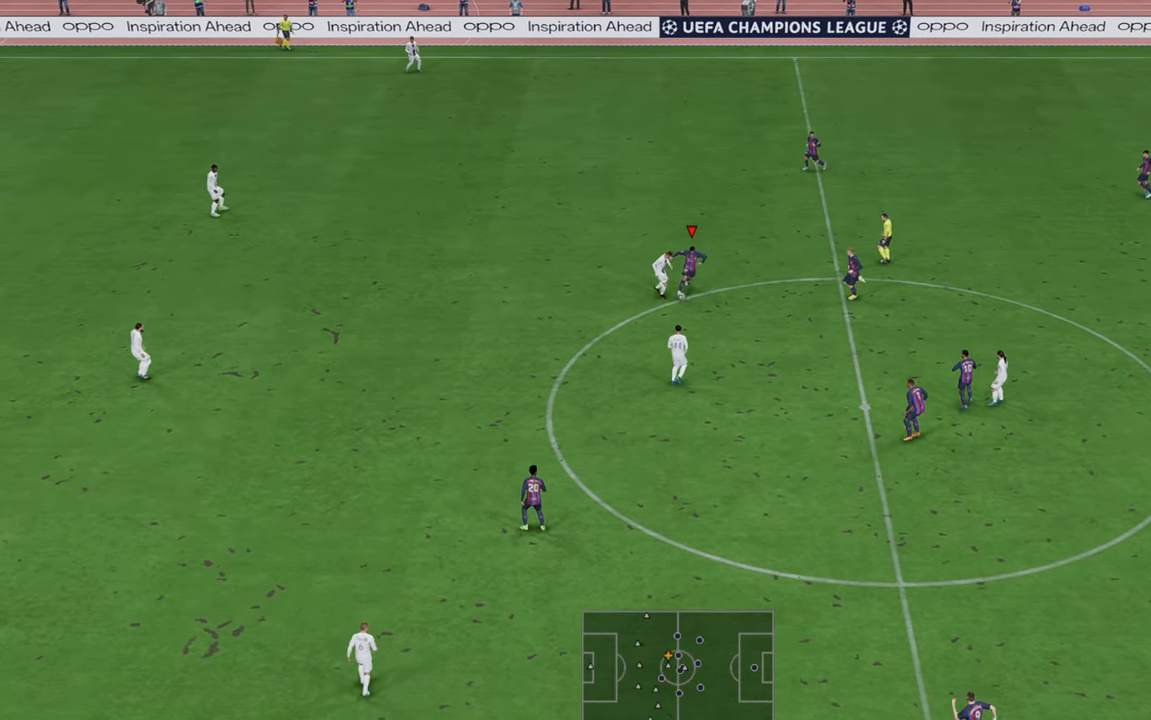
{"dt_ms": 500, "buttons": ["R2"], "left_stick": "down-right", "right_stick": "center", "events": []}
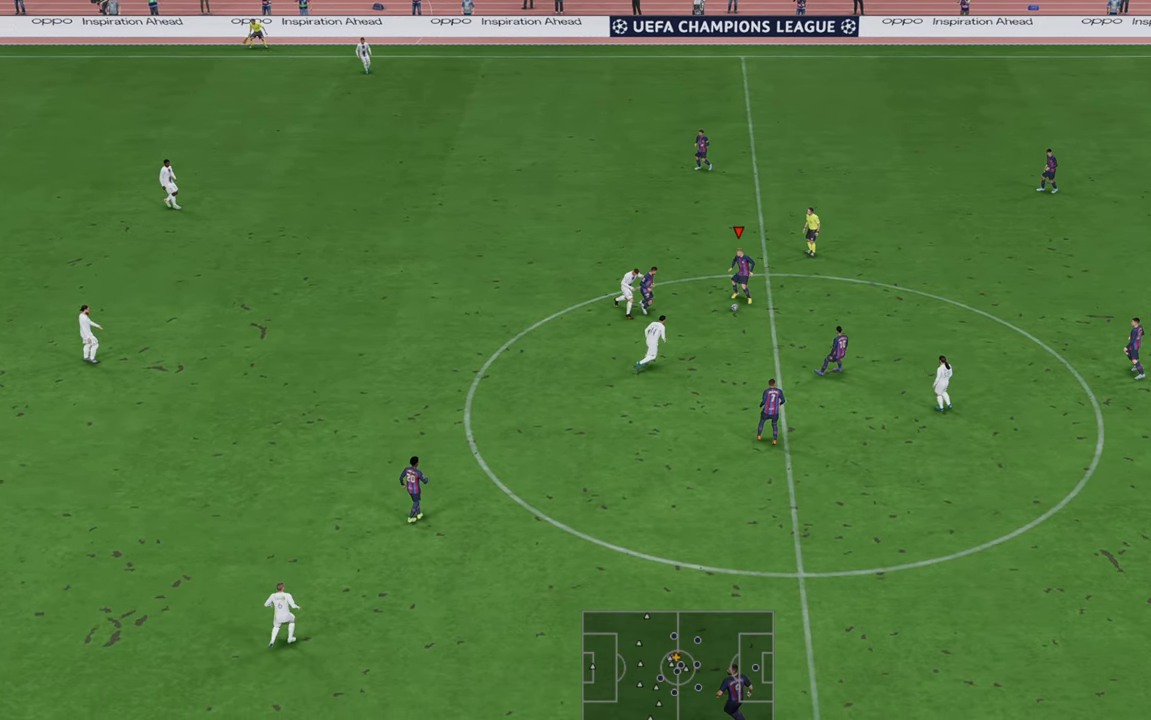
{"dt_ms": 500, "buttons": ["A", "R2"], "left_stick": "down", "right_stick": "center", "events": [[400, "A", "down"], [500, "left_stick", "down"]]}
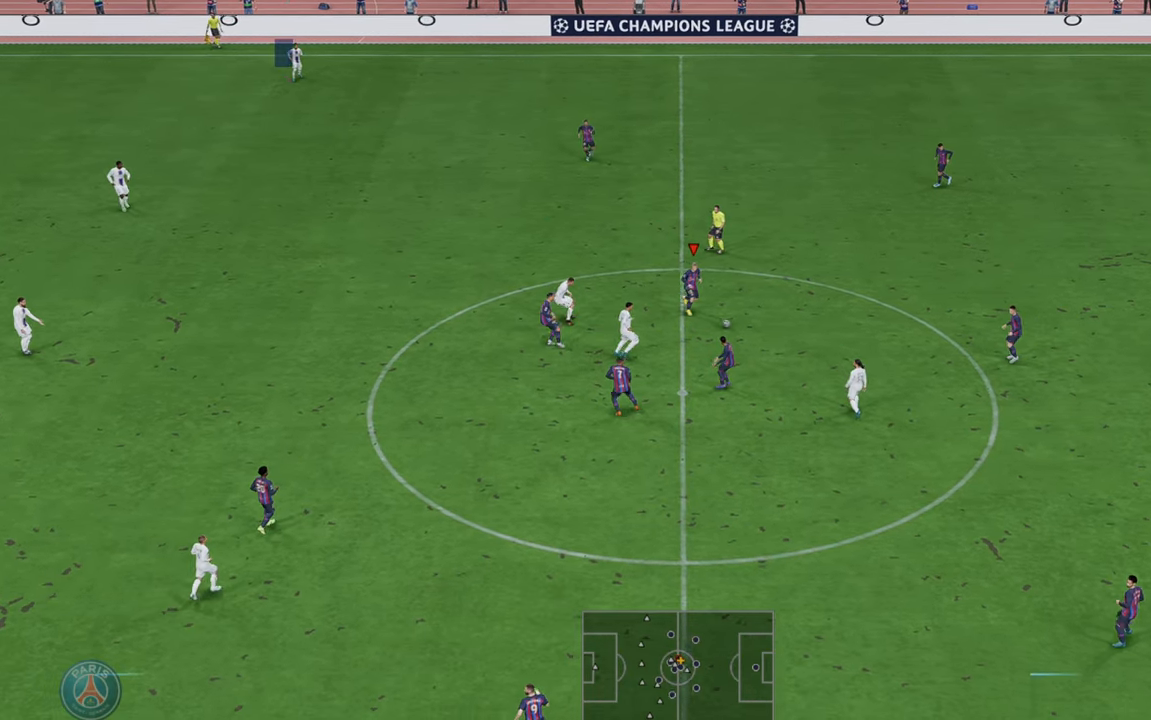
{"dt_ms": 500, "buttons": ["R2"], "left_stick": "down", "right_stick": "center", "events": [[33, "A", "up"]]}
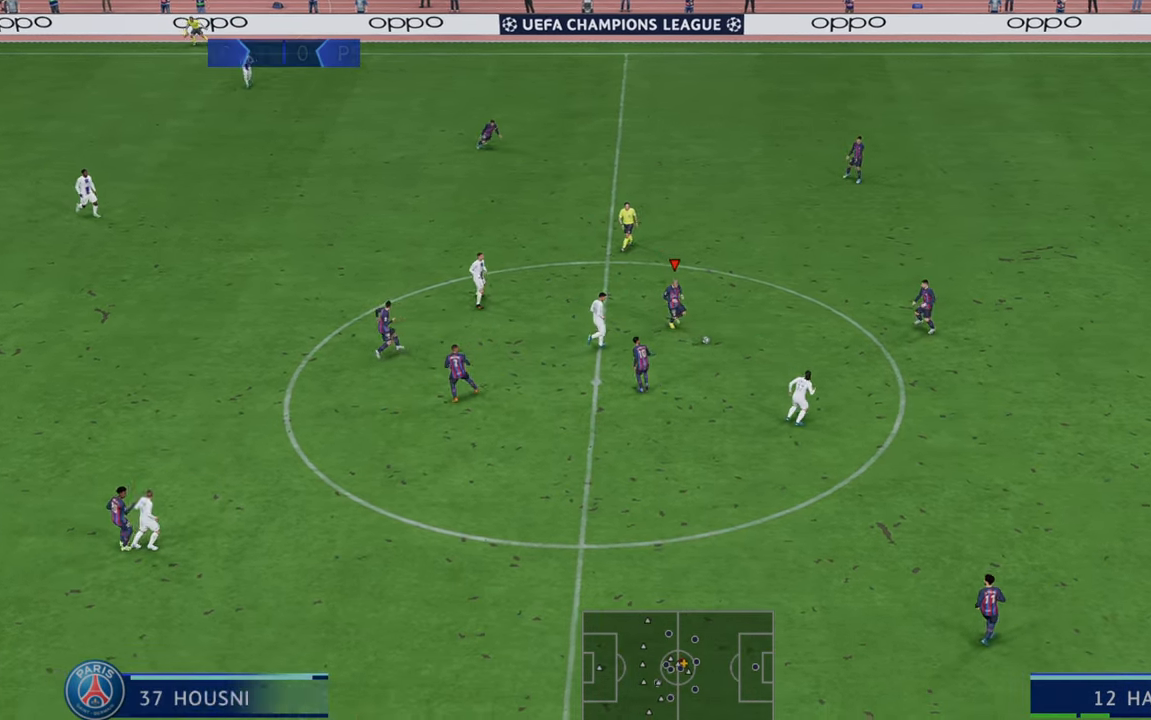
{"dt_ms": 500, "buttons": ["R2"], "left_stick": "down", "right_stick": "center", "events": []}
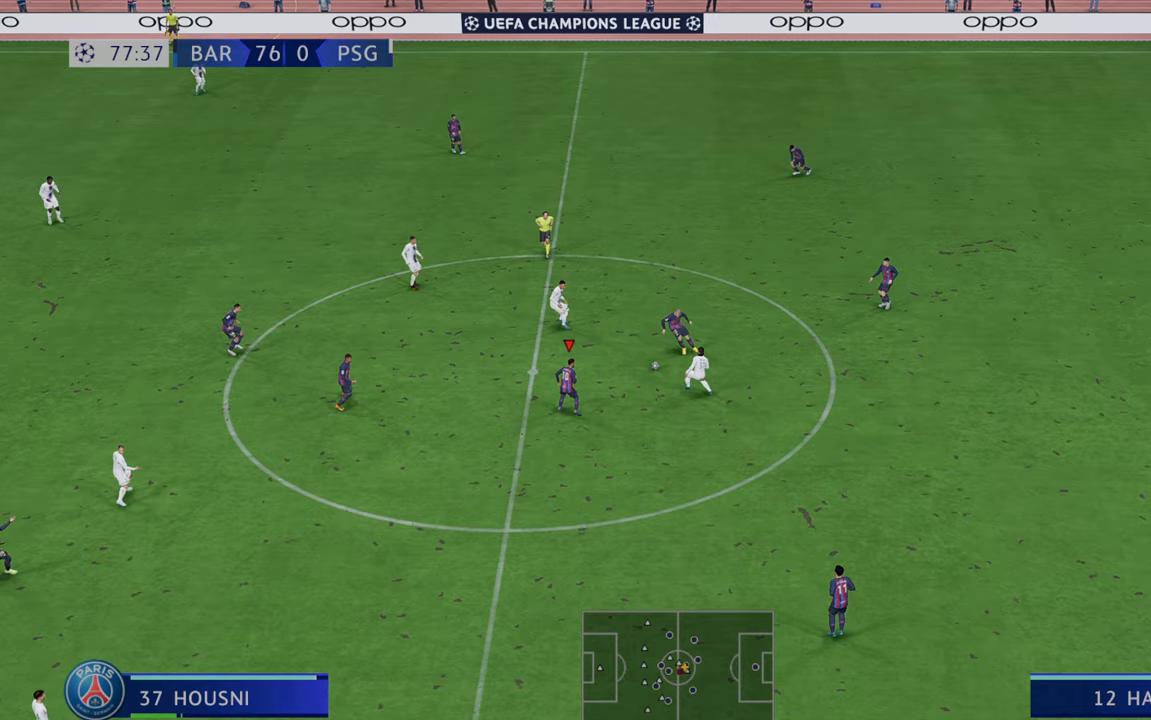
{"dt_ms": 500, "buttons": ["R2"], "left_stick": "down", "right_stick": "center", "events": []}
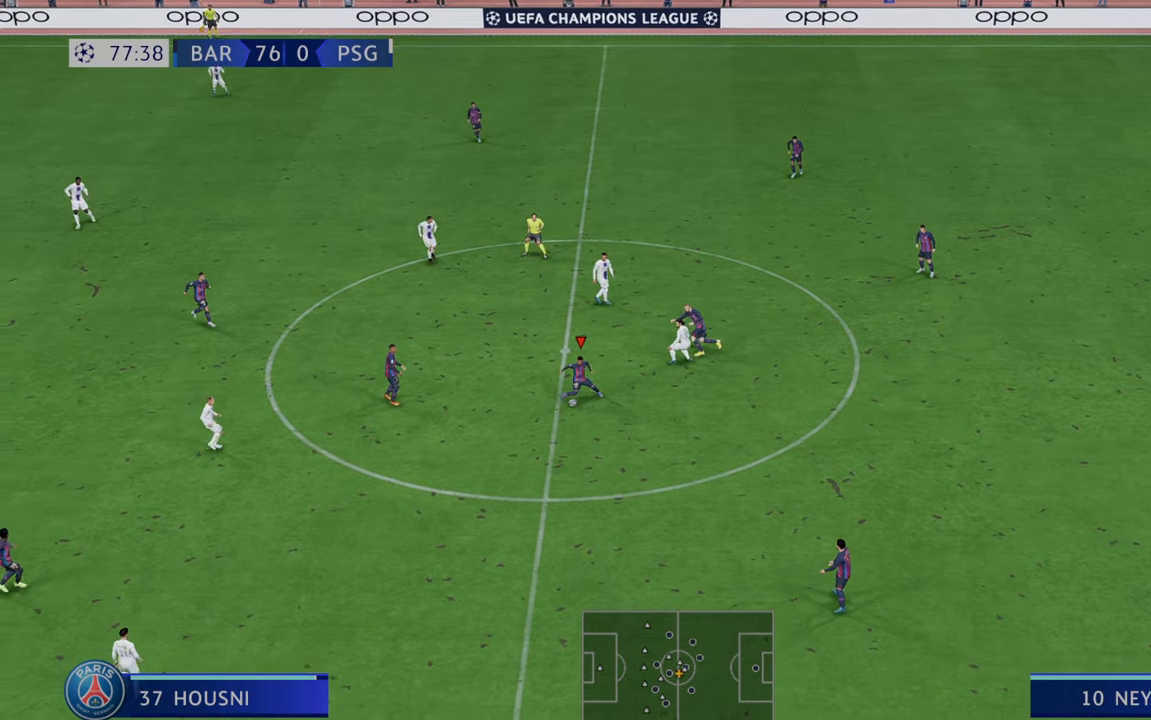
{"dt_ms": 500, "buttons": ["R2"], "left_stick": "down", "right_stick": "center", "events": []}
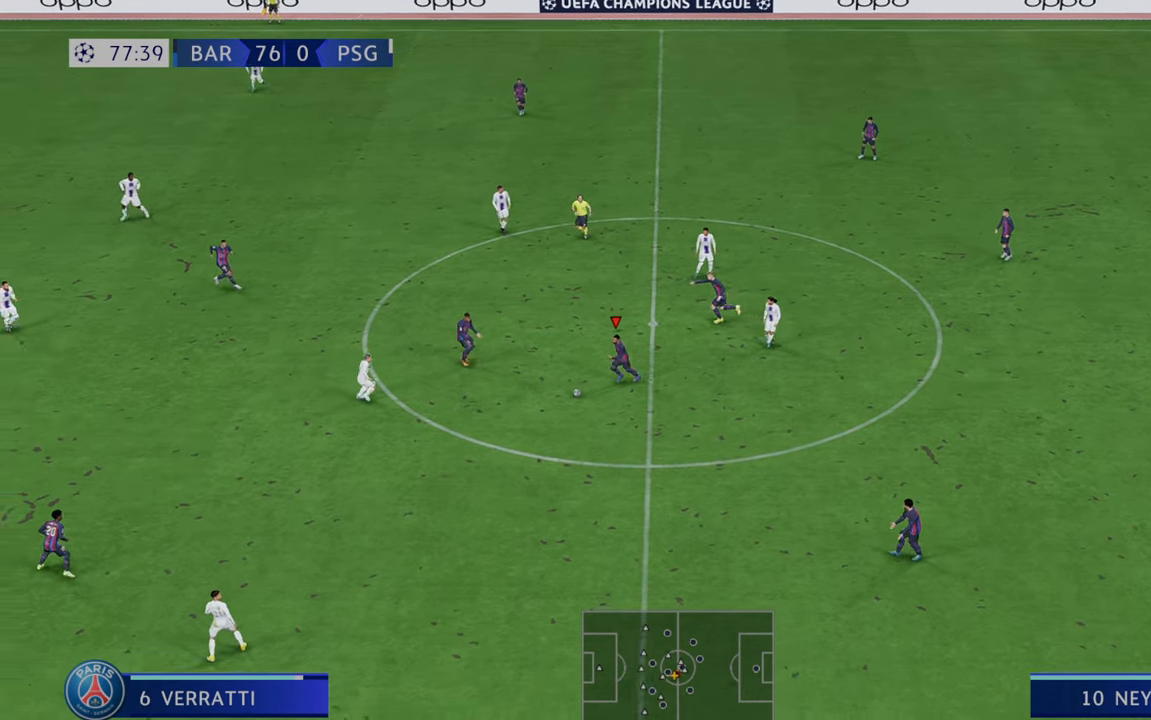
{"dt_ms": 500, "buttons": ["R2"], "left_stick": "down", "right_stick": "center"}
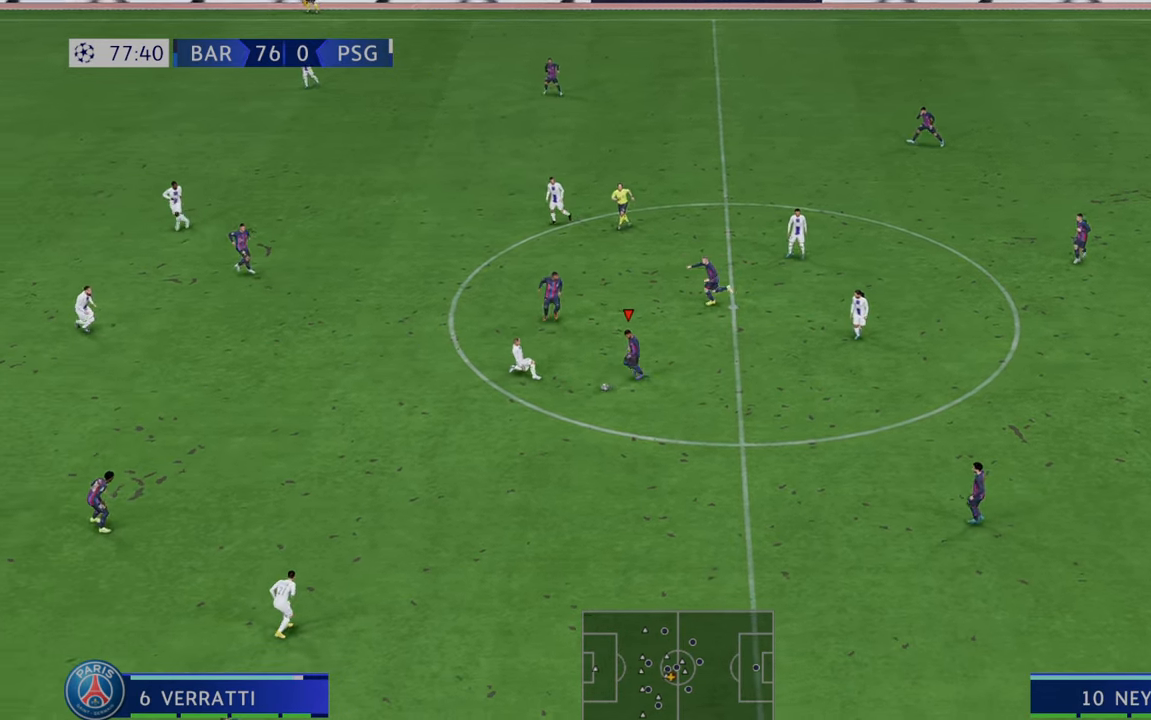
{"dt_ms": 500, "buttons": ["R2"], "left_stick": "down", "right_stick": "center", "events": []}
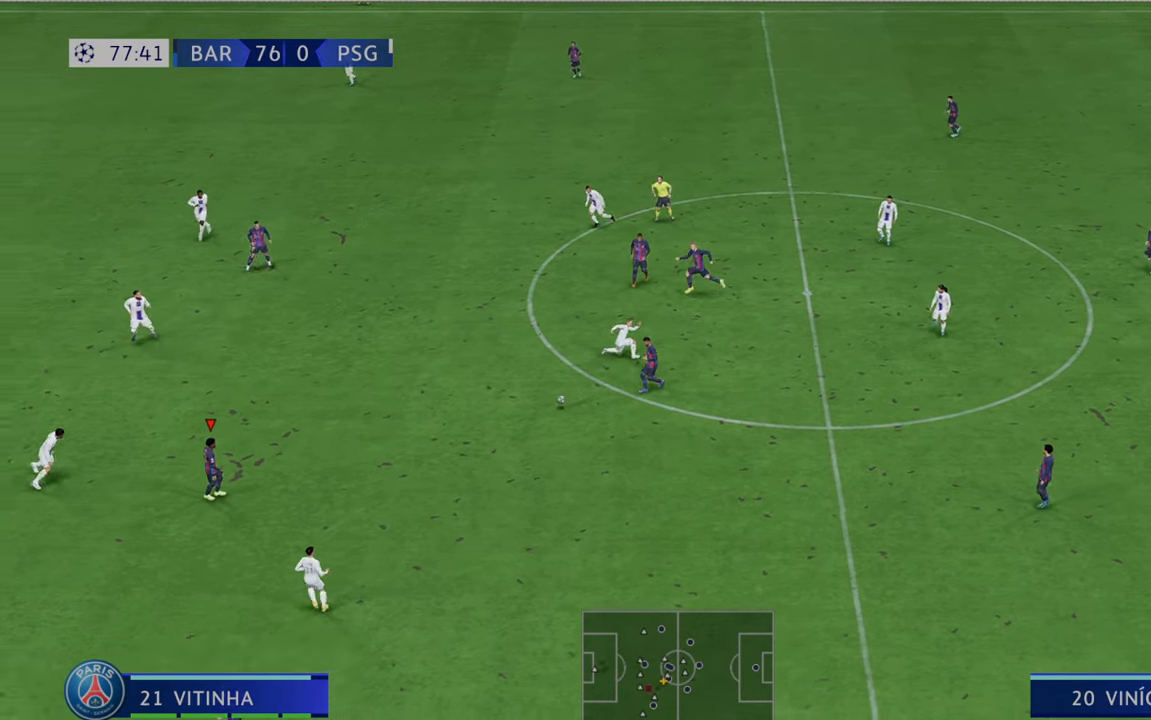
{"dt_ms": 500, "buttons": ["R2"], "left_stick": "down", "right_stick": "center", "events": []}
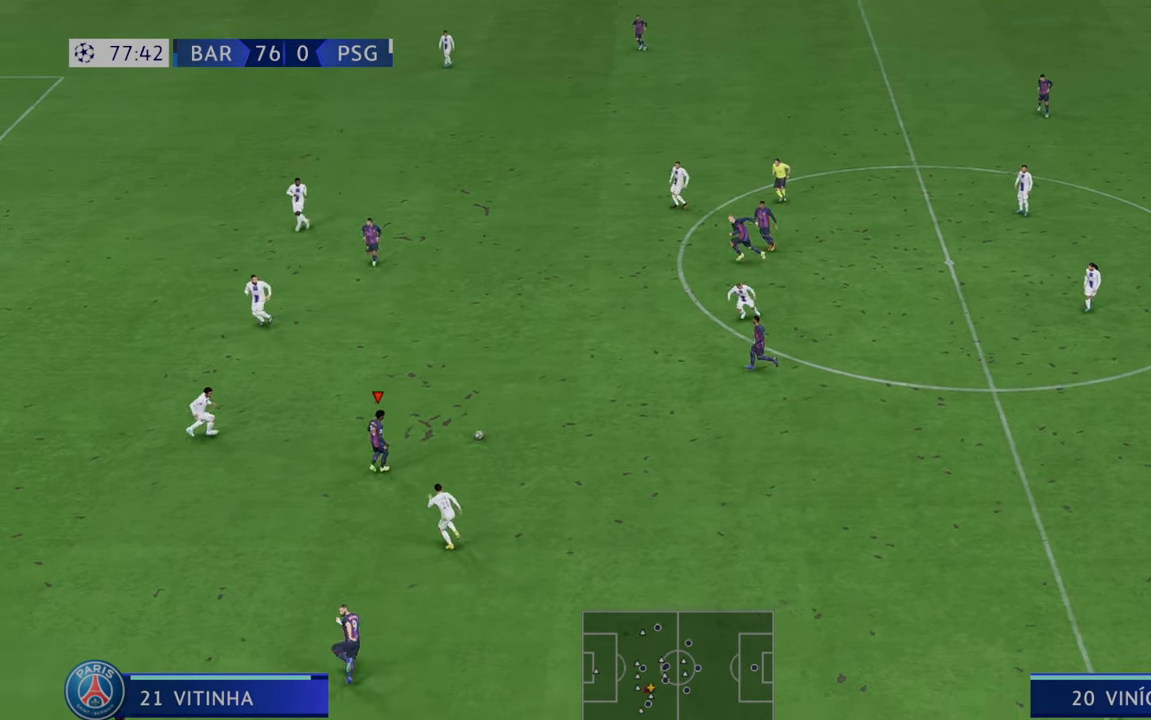
{"dt_ms": 1000, "buttons": ["R2"], "left_stick": "center", "right_stick": "center"}
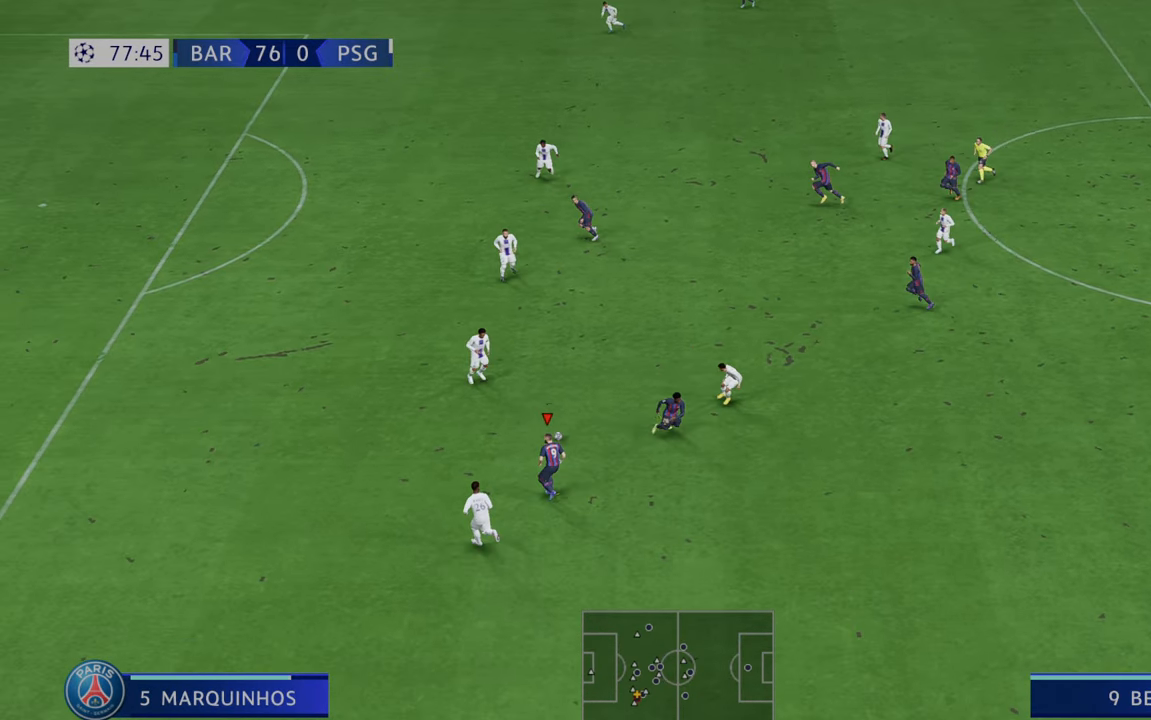
{"dt_ms": 500, "buttons": ["R2"], "left_stick": "center", "right_stick": "center", "events": []}
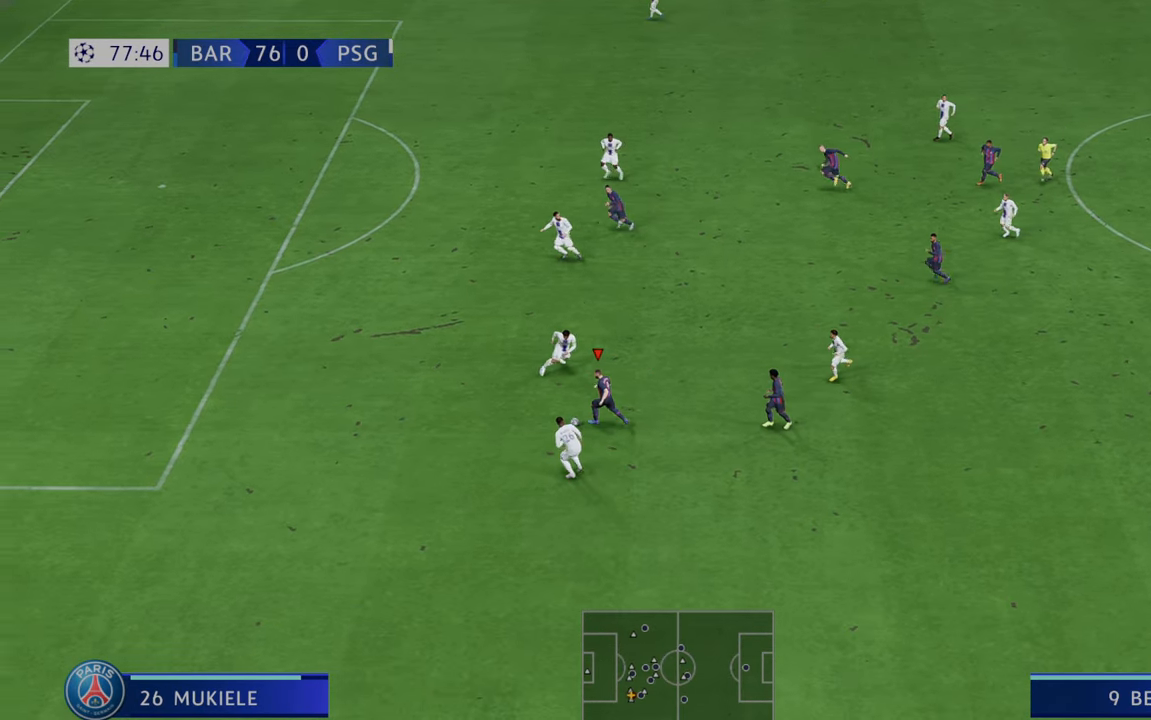
{"dt_ms": 500, "buttons": ["R2"], "left_stick": "center", "right_stick": "center", "events": []}
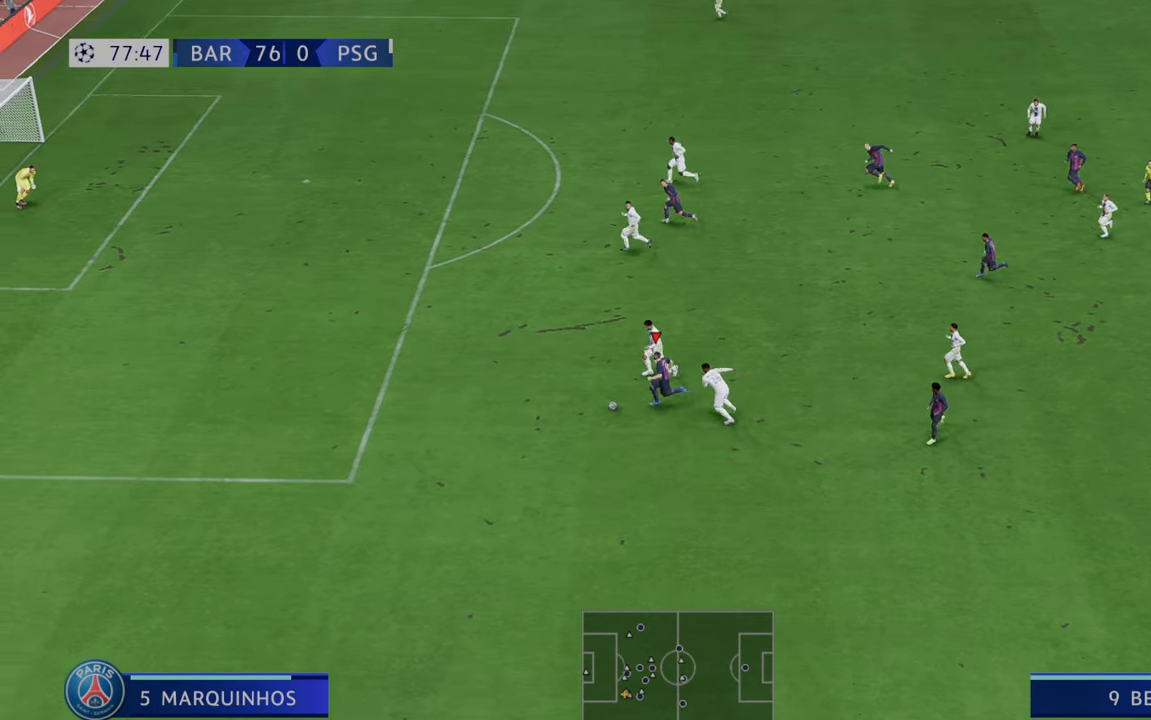
{"dt_ms": 500, "buttons": ["R2"], "left_stick": "center", "right_stick": "center", "events": []}
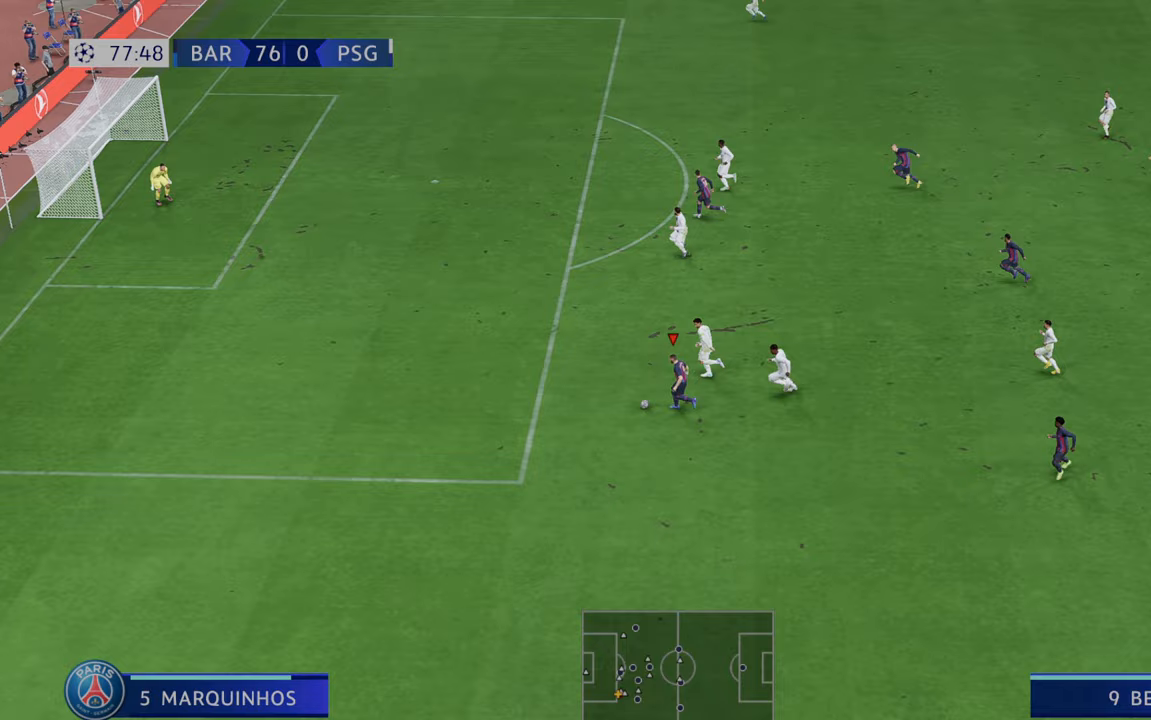
{"dt_ms": 500, "buttons": ["R2"], "left_stick": "up", "right_stick": "center", "events": [[233, "left_stick", "up"]]}
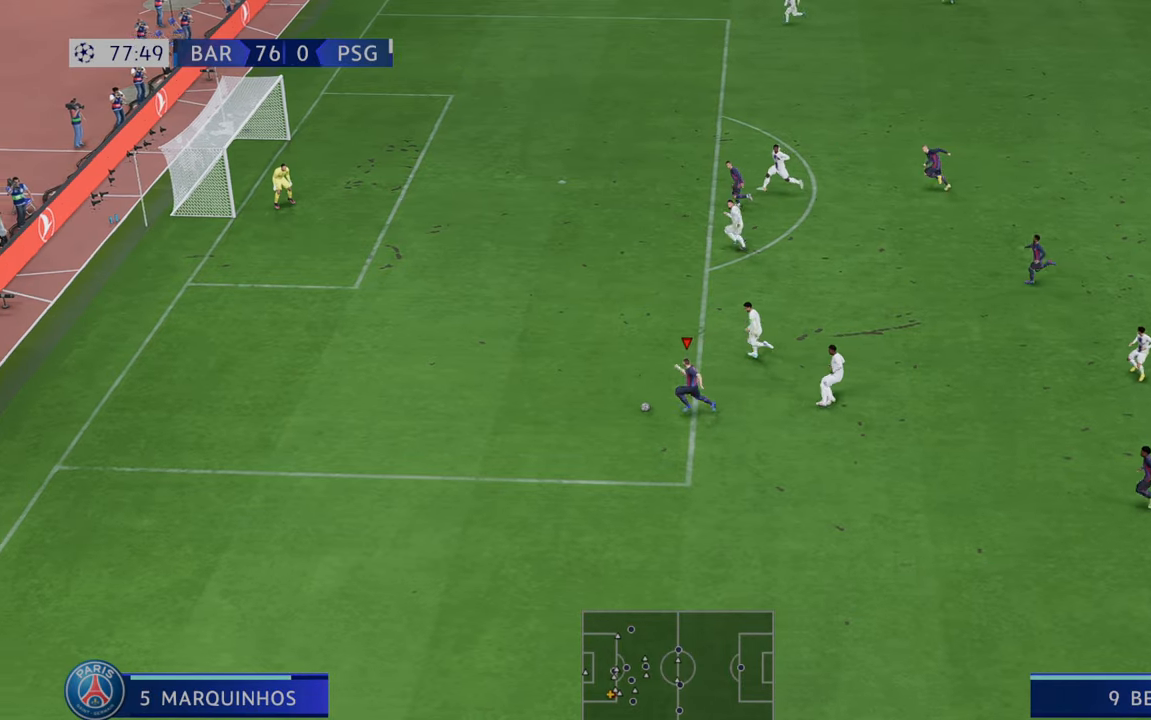
{"dt_ms": 500, "buttons": ["X", "R2"], "left_stick": "up", "right_stick": "center", "events": [[433, "X", "down"]]}
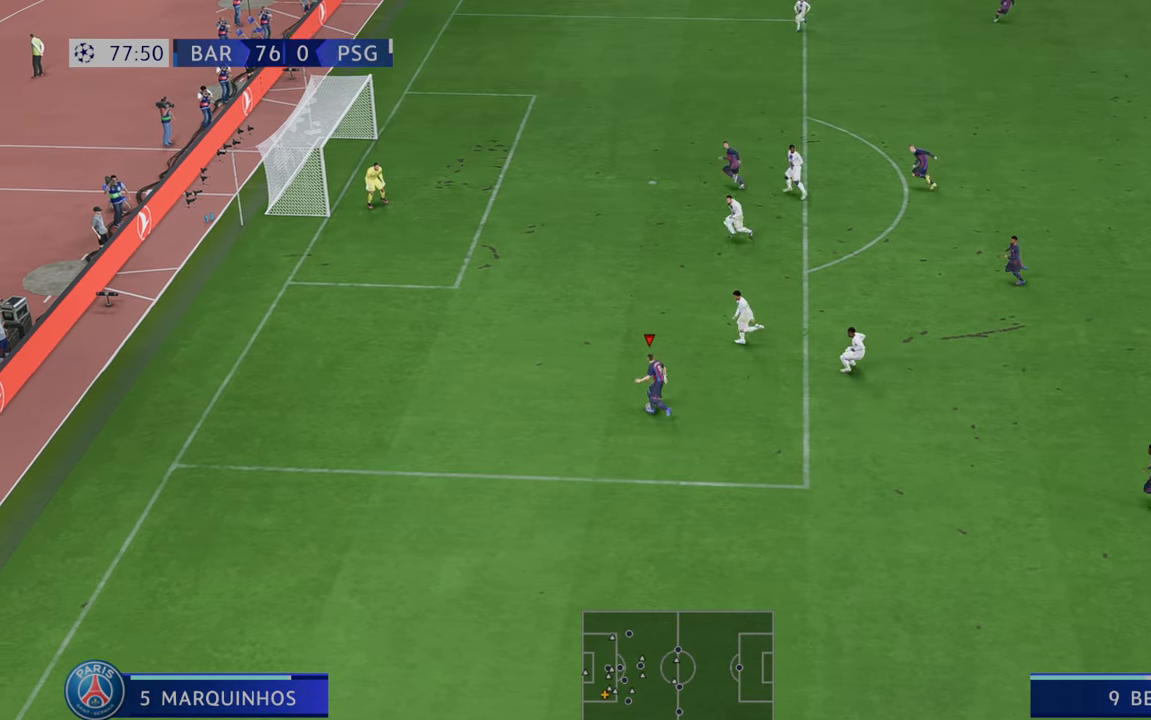
{"dt_ms": 500, "buttons": ["R2"], "left_stick": "up", "right_stick": "center", "events": [[100, "X", "up"]]}
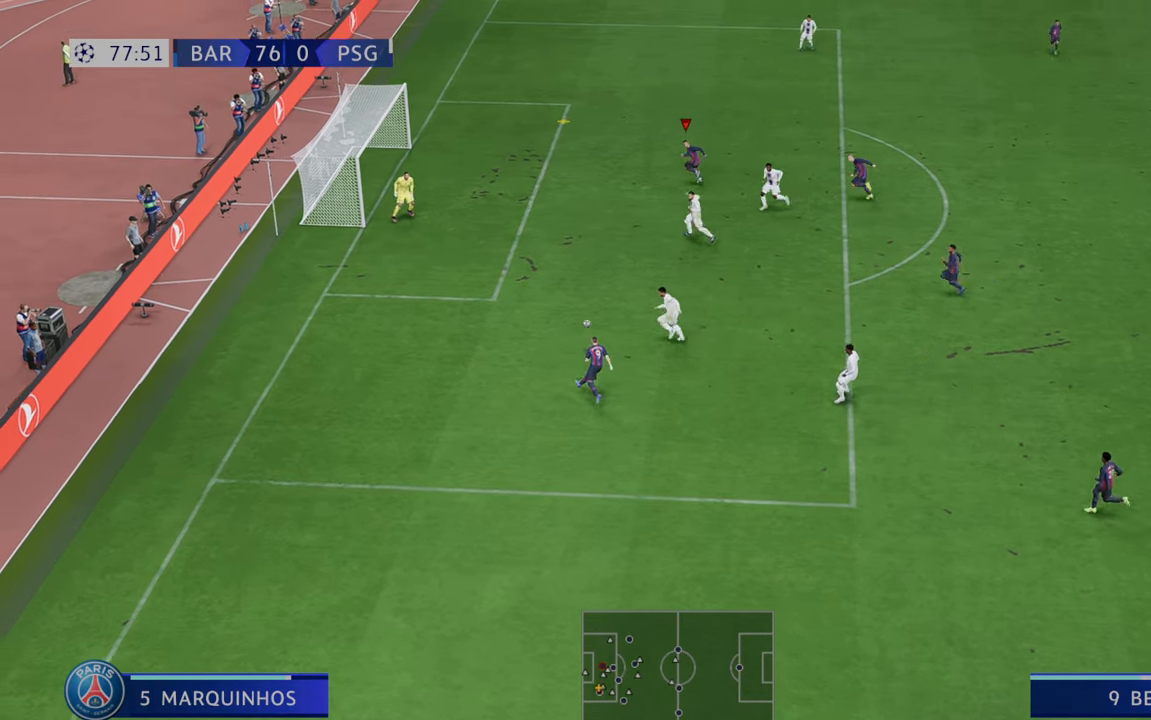
{"dt_ms": 500, "buttons": ["B", "R2"], "left_stick": "center", "right_stick": "center", "events": [[383, "B", "down"], [500, "left_stick", "center"]]}
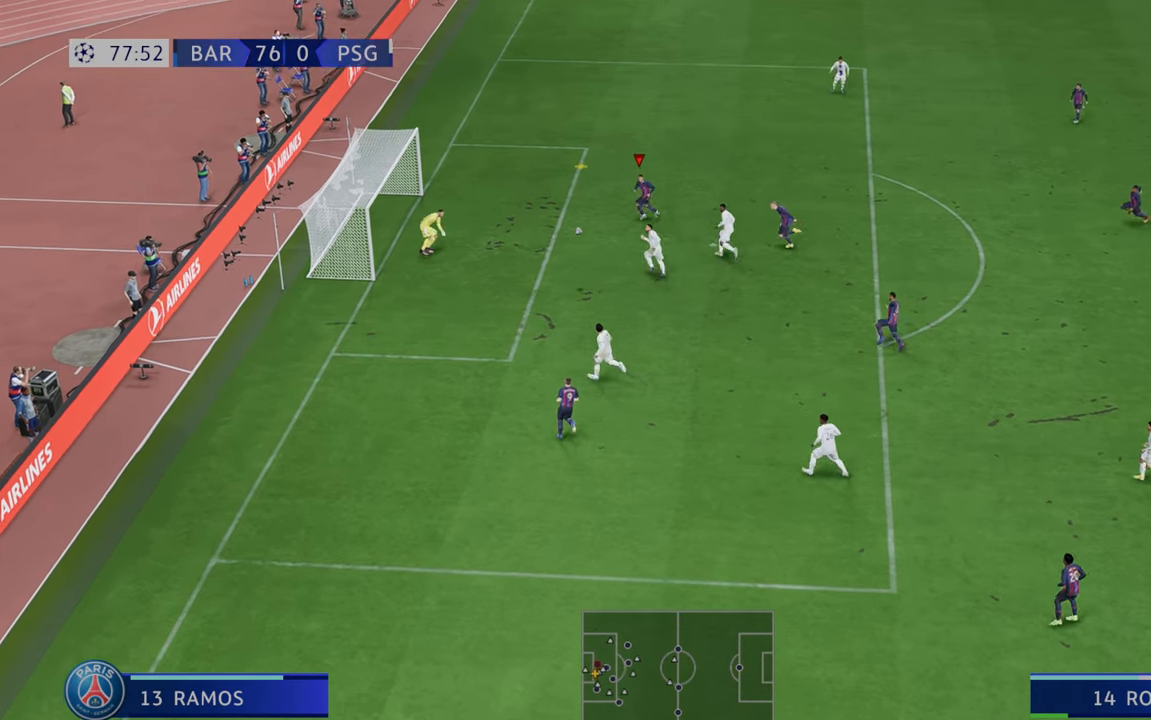
{"dt_ms": 500, "buttons": [], "left_stick": "center", "right_stick": "center", "events": [[67, "B", "up"], [67, "R2", "up"]]}
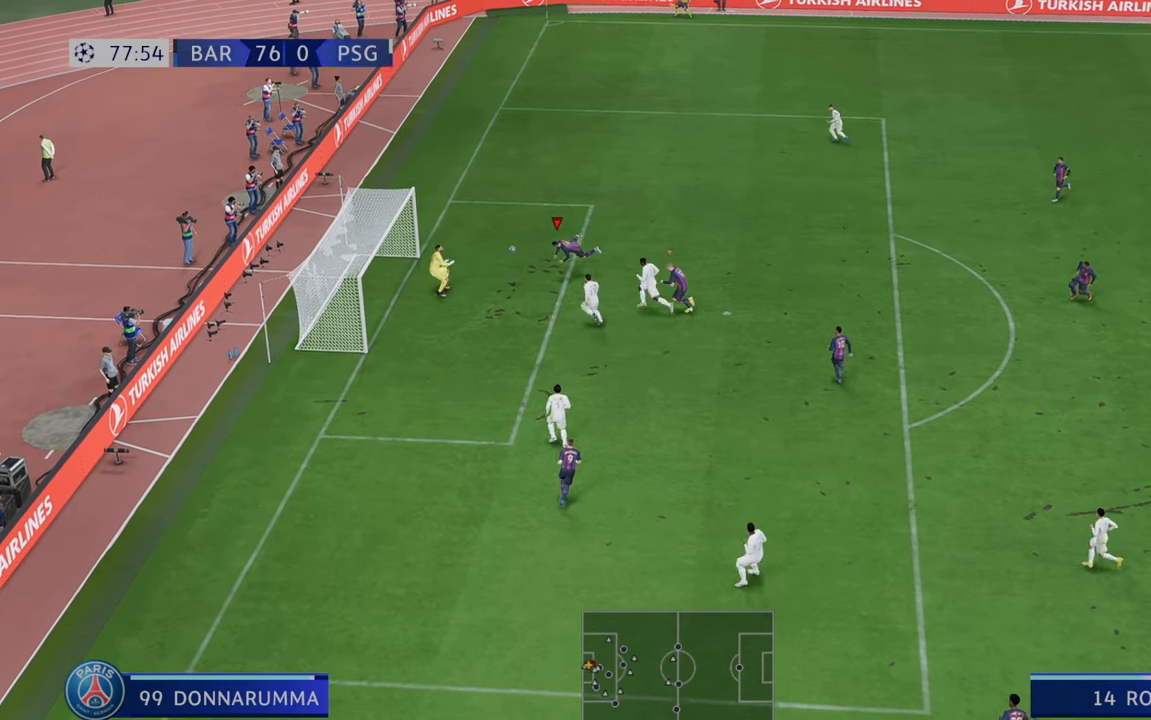
{"dt_ms": 500, "buttons": [], "left_stick": "center", "right_stick": "center", "events": []}
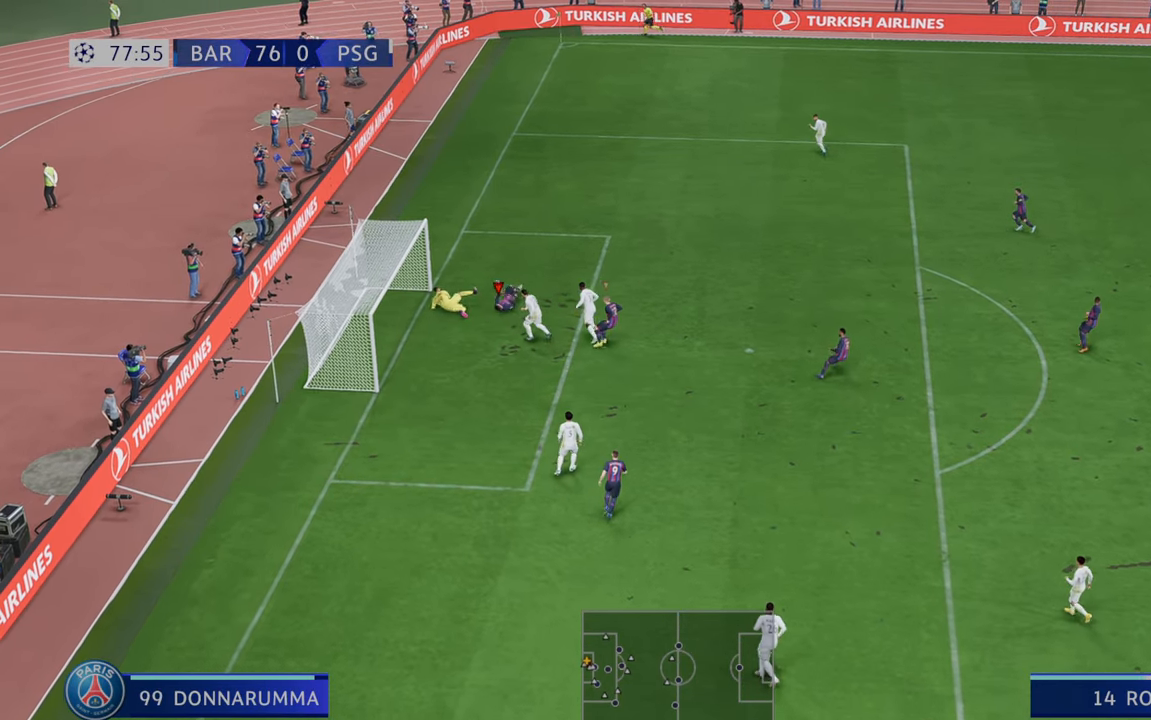
{"dt_ms": 500, "buttons": ["R2"], "left_stick": "up-right", "right_stick": "center", "events": [[367, "R2", "down"], [367, "left_stick", "up-right"]]}
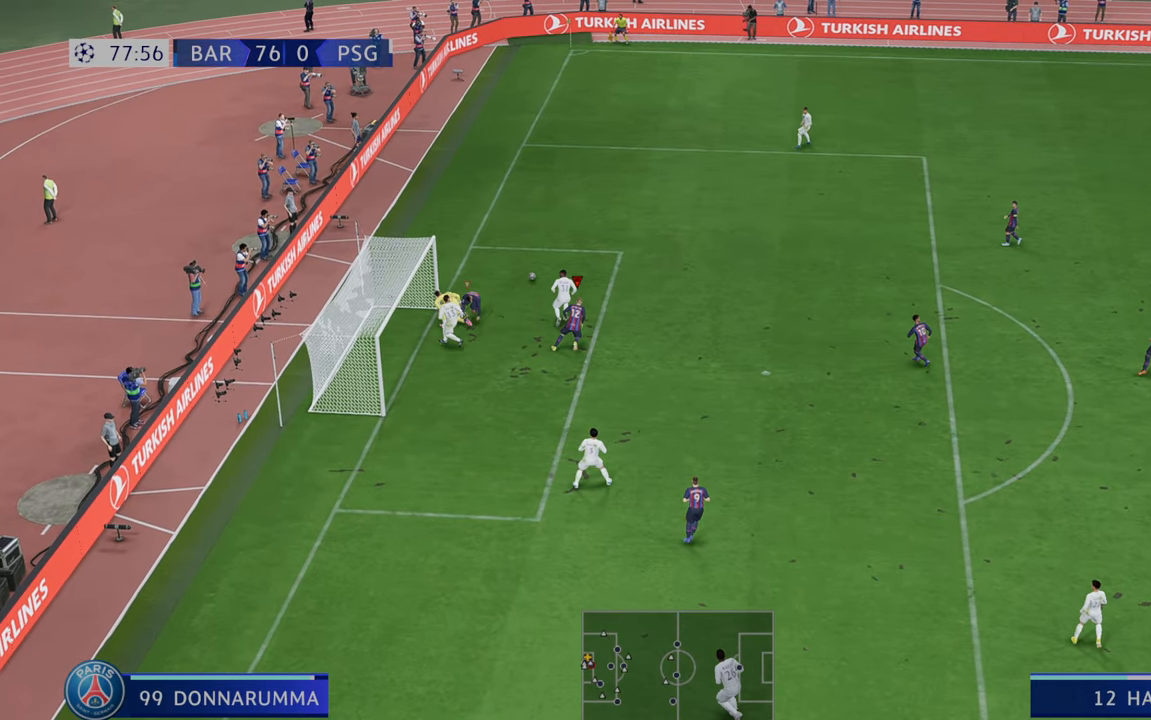
{"dt_ms": 500, "buttons": ["R2"], "left_stick": "up-right", "right_stick": "center", "events": []}